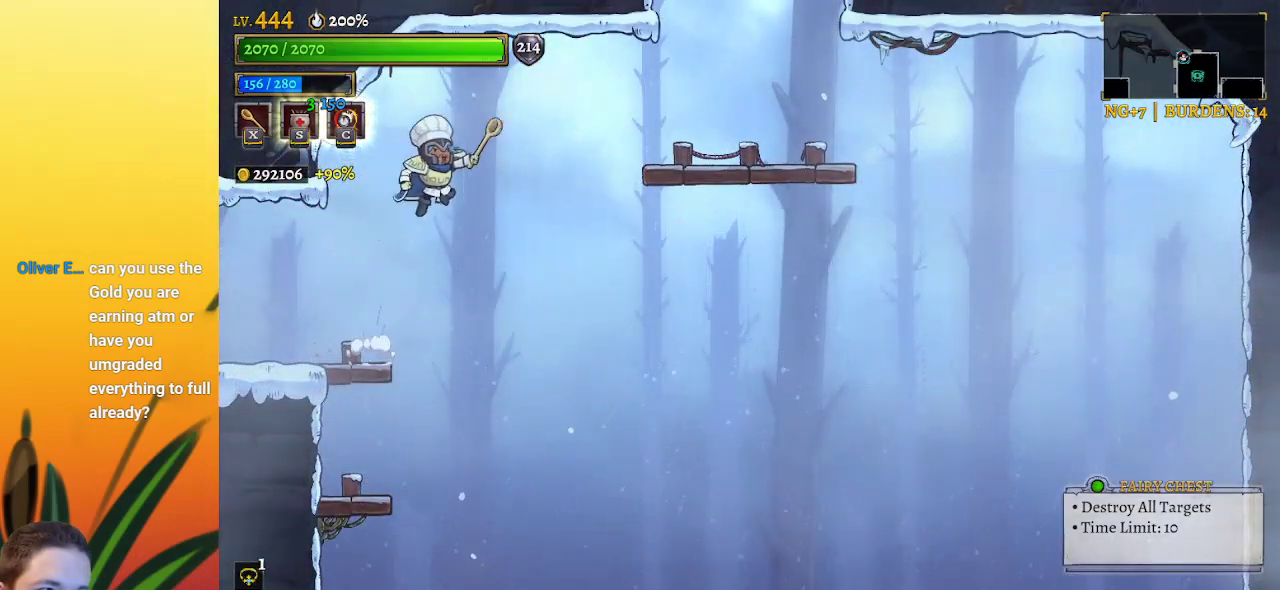
Gameplay with keyboard; each line is a JSON object with the keys held at the frame after it. "events" lists presses ("down") and releases ("up") of "a", "c", "d", "down", "left", "right", "s", "up", "x" and "z" between this image and that frame as [ms after this image, input, new state], when the widget could be followed in between. No other keys are recorded. Mouse input is not recorded.
{"keys": ["left"], "events": [[317, "z", "up"], [367, "right", "up"], [467, "left", "down"]]}
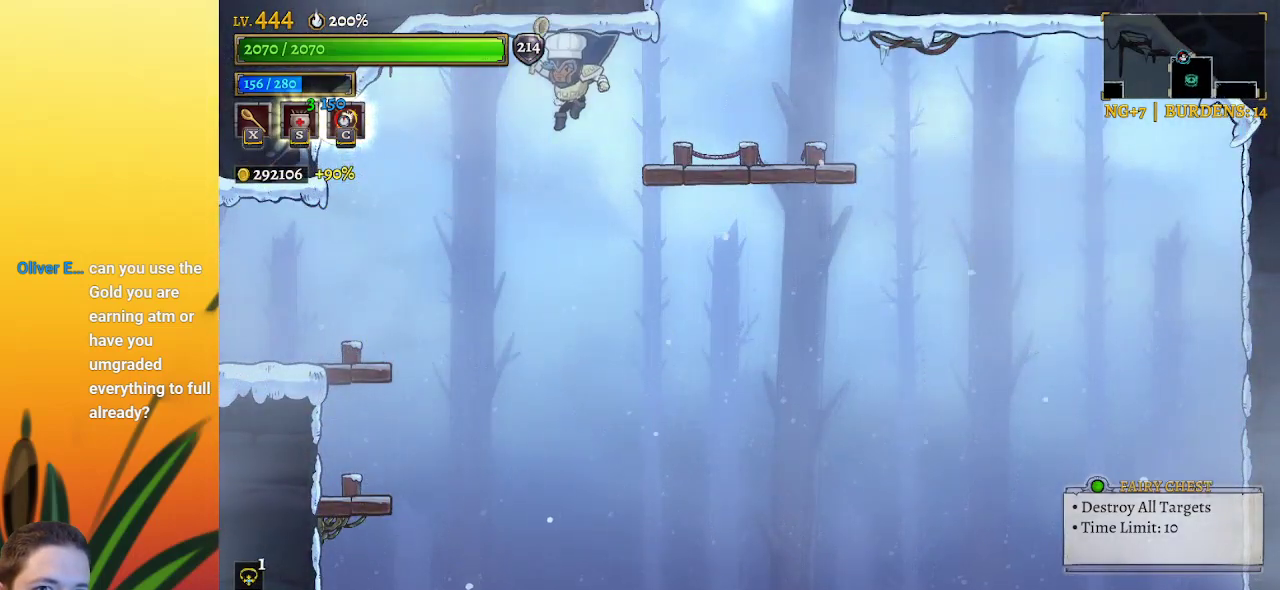
{"keys": [], "events": [[334, "left", "up"]]}
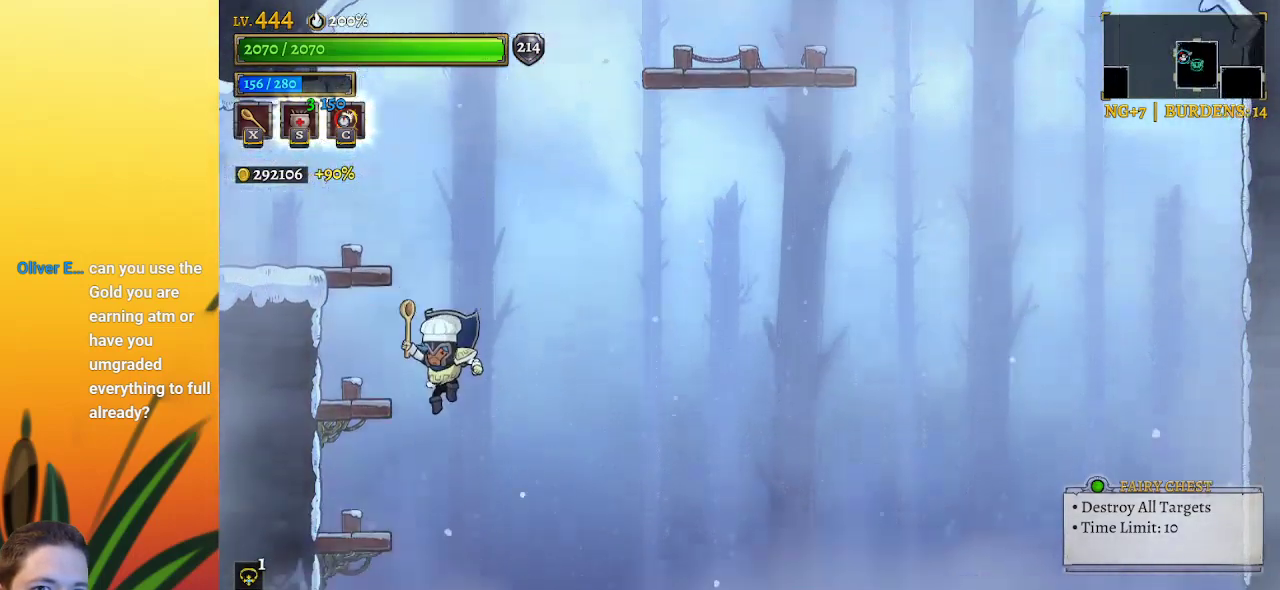
{"keys": [], "events": [[84, "right", "down"], [167, "right", "up"]]}
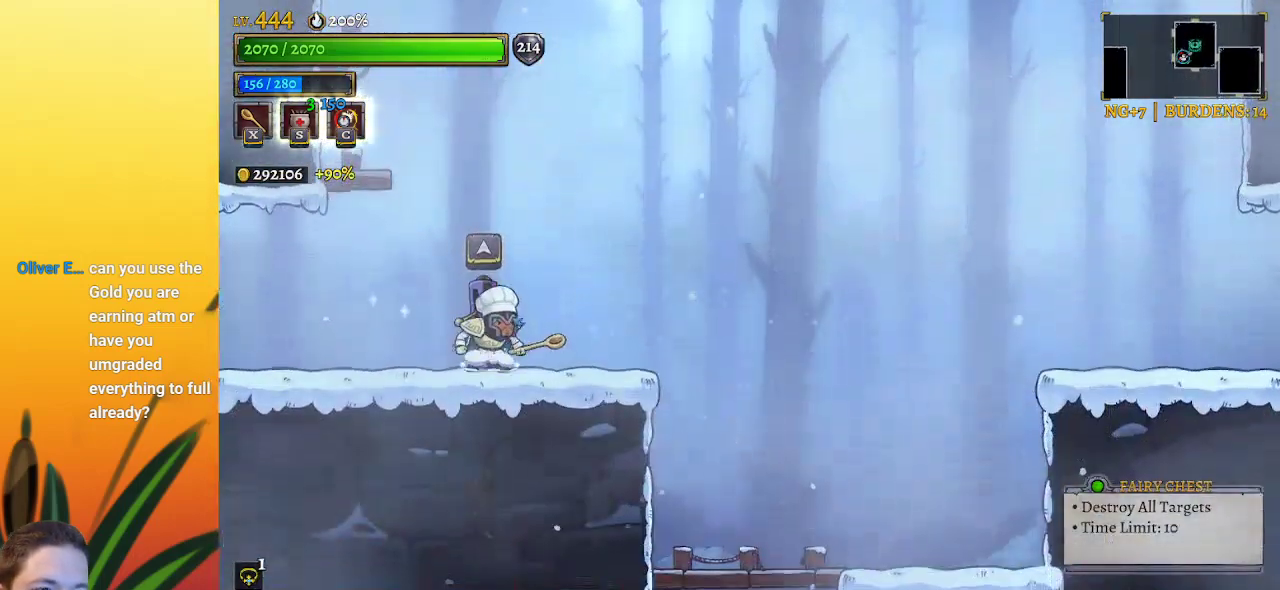
{"keys": [], "events": []}
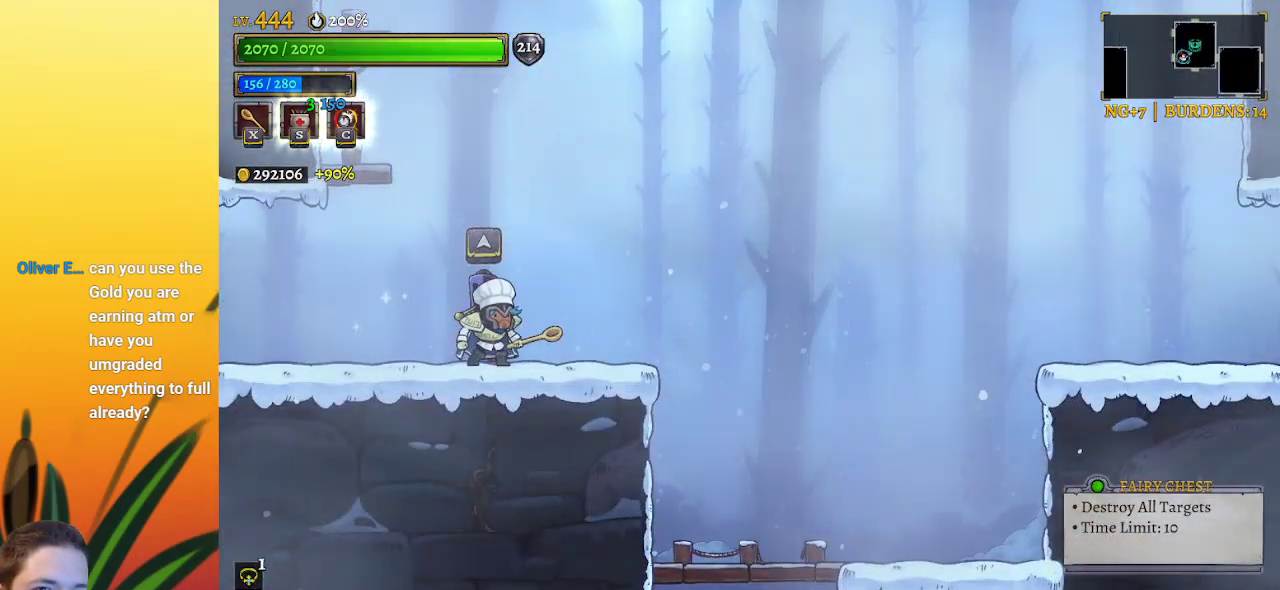
{"keys": ["left", "up", "z"], "events": [[300, "z", "down"], [334, "up", "down"], [384, "left", "down"]]}
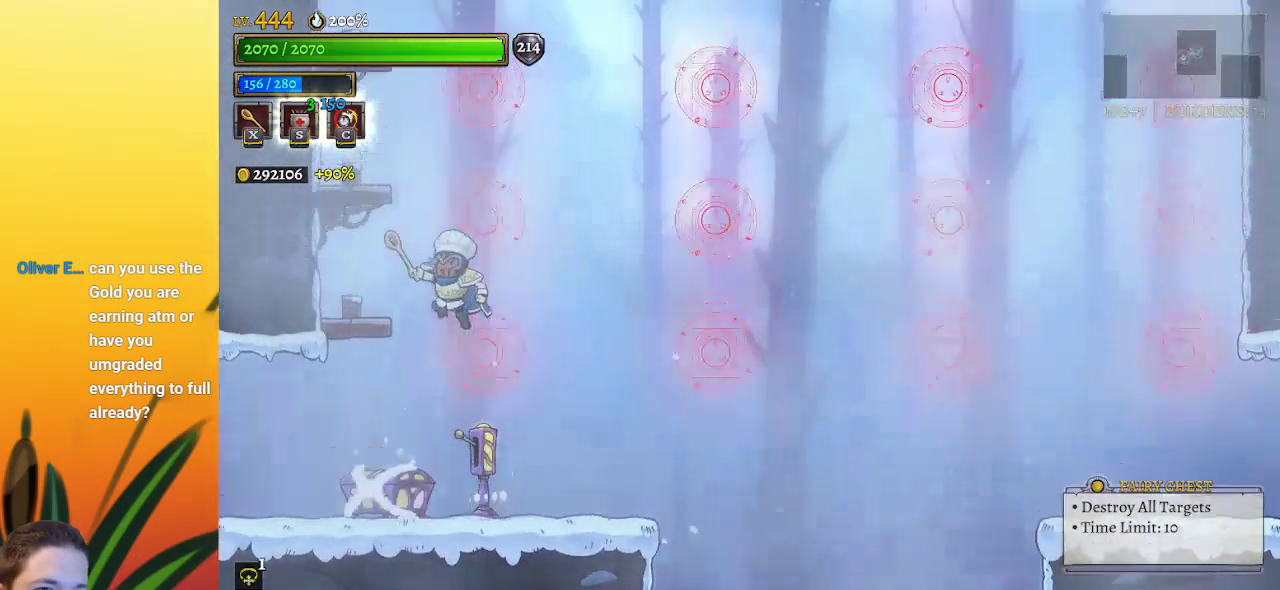
{"keys": [], "events": [[67, "up", "up"], [217, "left", "up"], [217, "z", "up"], [317, "left", "down"], [450, "left", "up"]]}
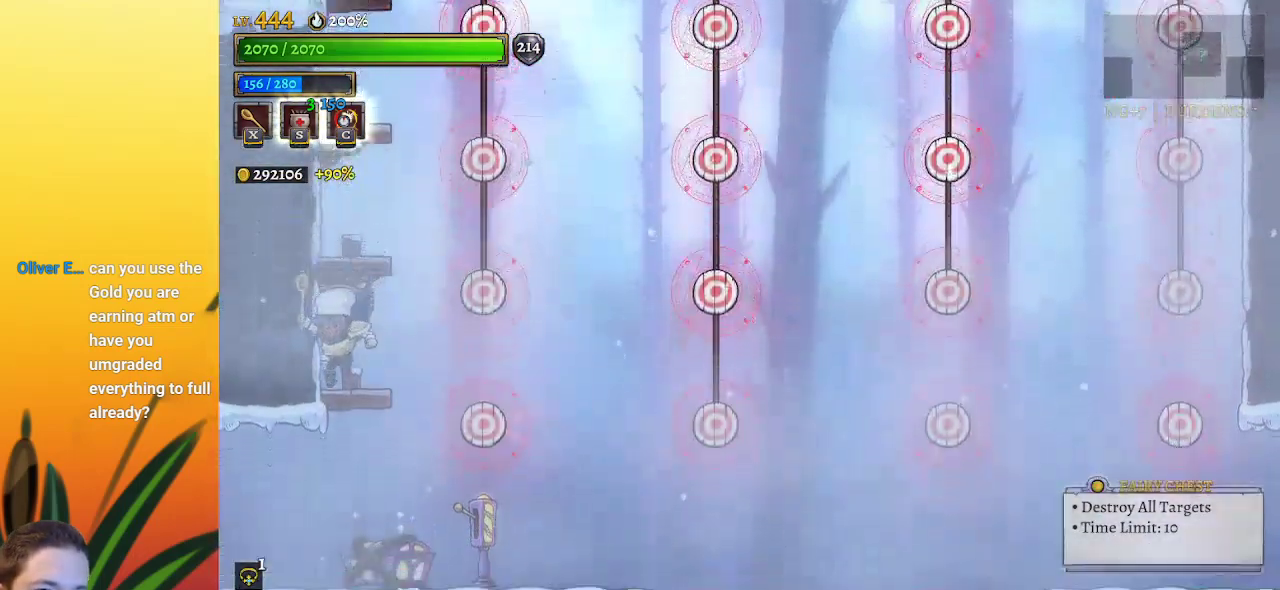
{"keys": ["right"], "events": [[50, "right", "down"], [184, "z", "down"], [317, "down", "down"], [367, "z", "up"], [467, "down", "up"]]}
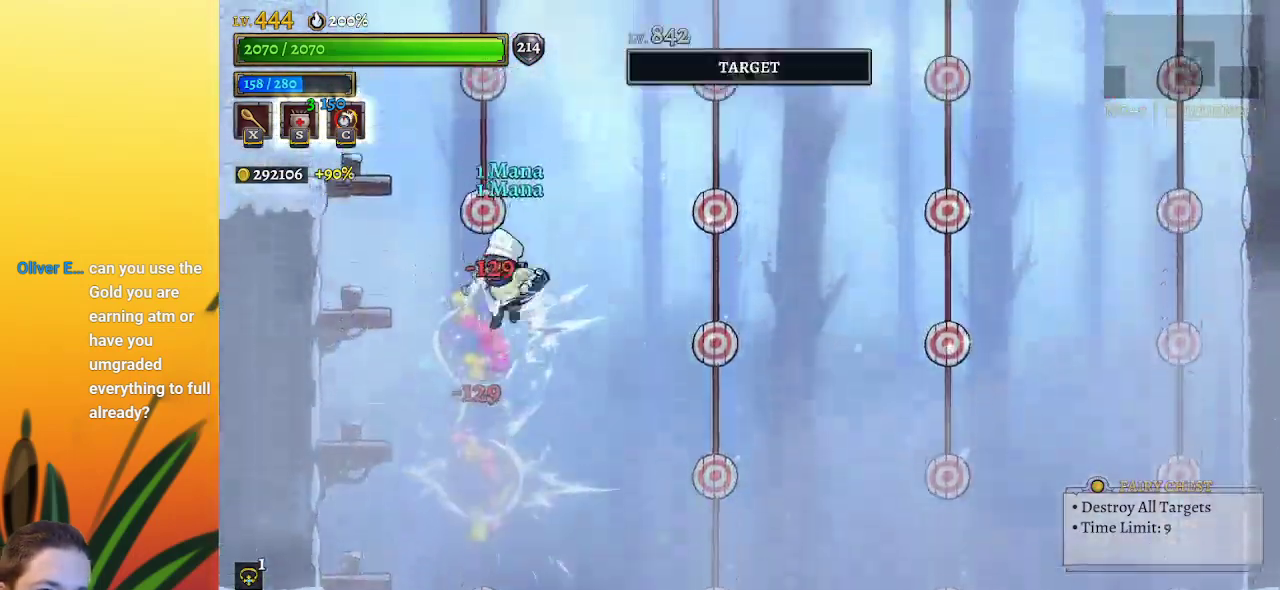
{"keys": ["right"], "events": [[150, "x", "down"], [250, "x", "up"]]}
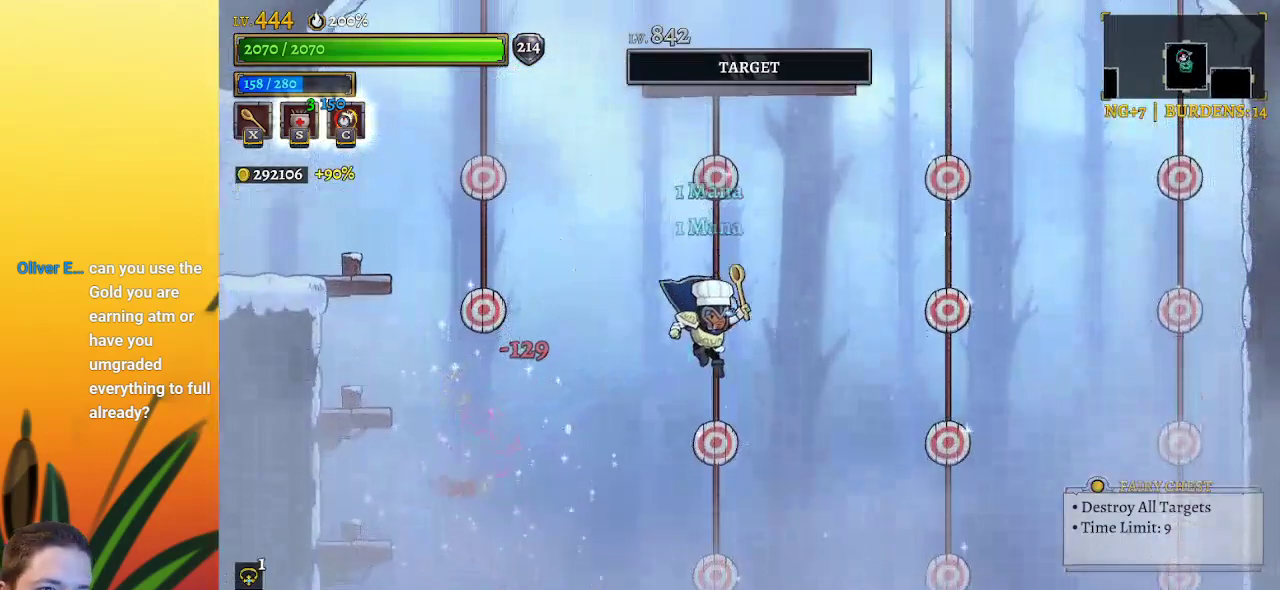
{"keys": ["z"], "events": [[67, "right", "up"], [117, "c", "down"], [217, "c", "up"], [350, "z", "down"]]}
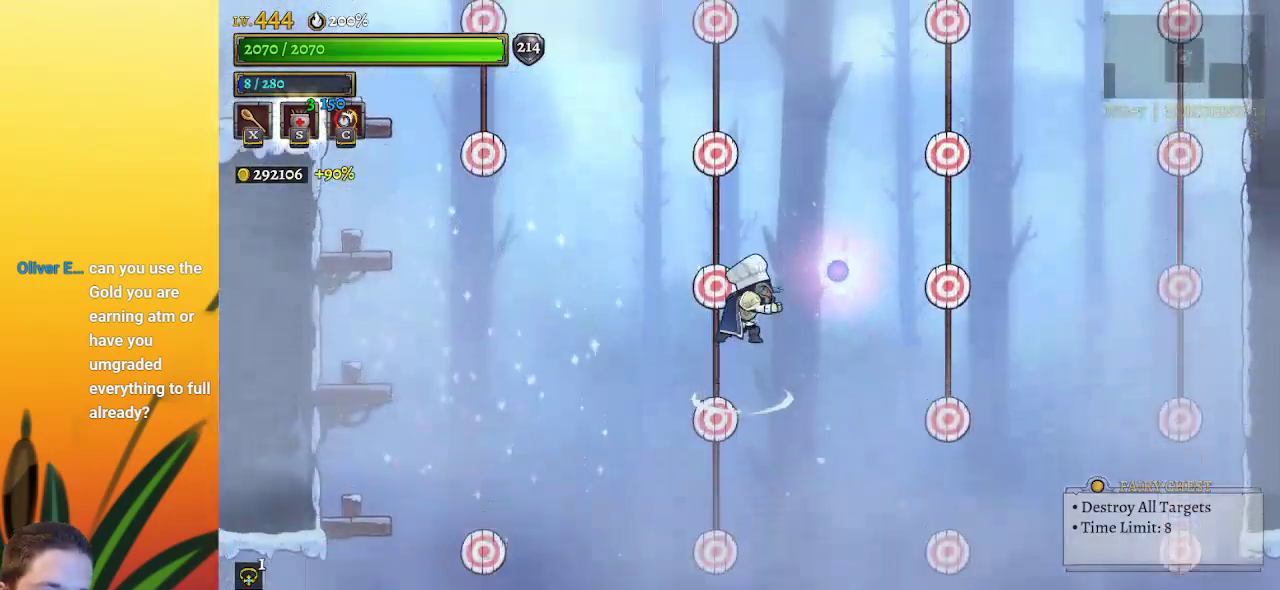
{"keys": ["left"], "events": [[50, "left", "down"], [184, "down", "down"], [234, "z", "up"], [417, "down", "up"]]}
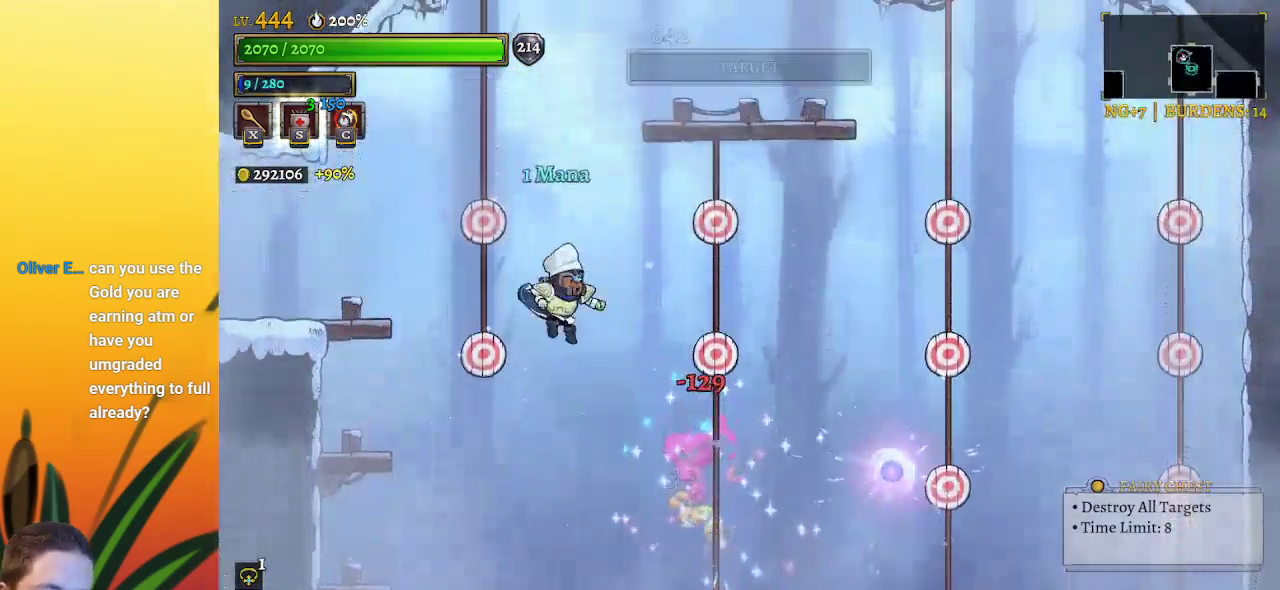
{"keys": ["right"], "events": [[167, "down", "down"], [200, "left", "up"], [250, "right", "down"], [300, "down", "up"]]}
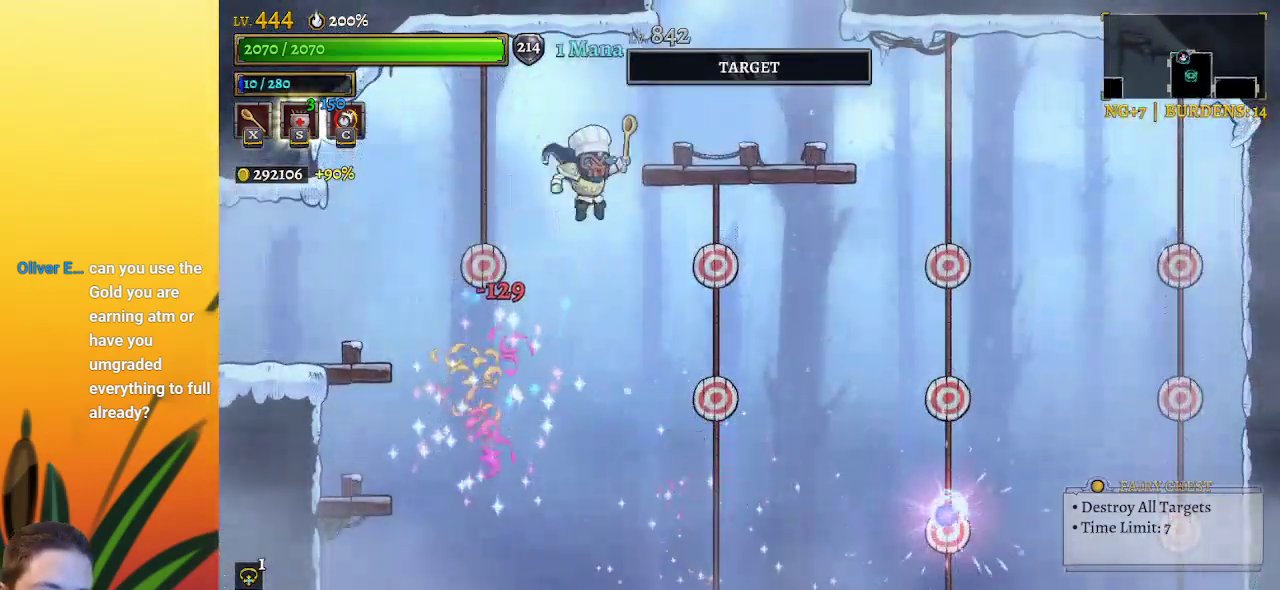
{"keys": ["down", "left", "right"], "events": [[34, "right", "up"], [317, "right", "down"], [450, "down", "down"], [500, "left", "down"]]}
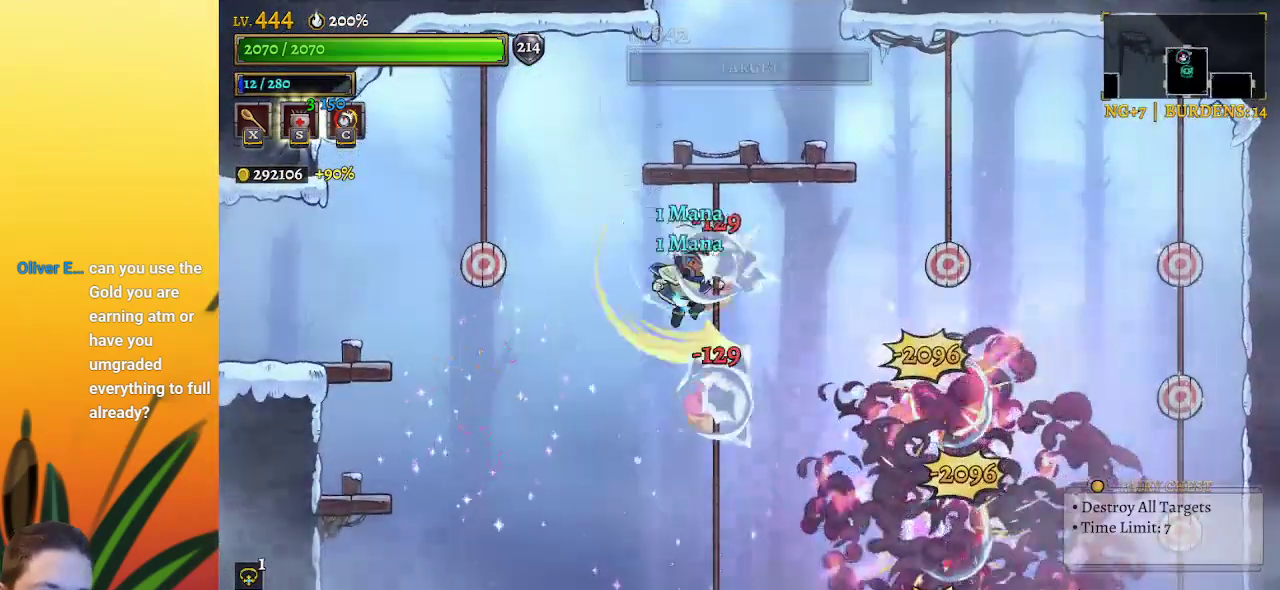
{"keys": [], "events": [[50, "right", "up"], [150, "down", "up"], [467, "left", "up"]]}
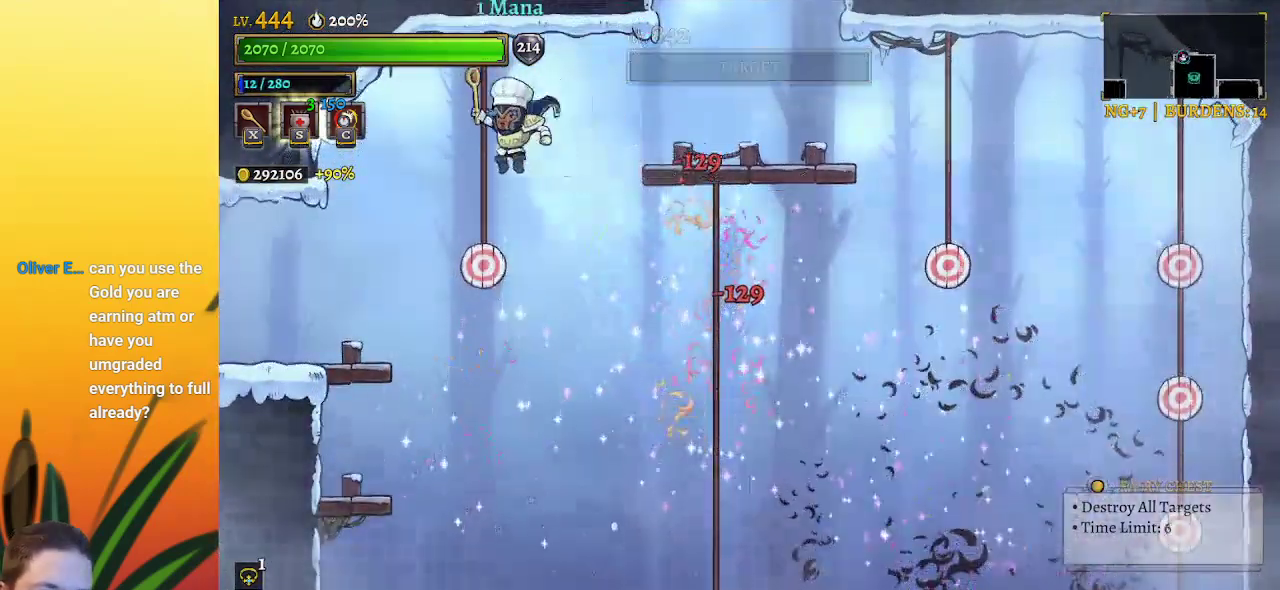
{"keys": ["right"], "events": [[250, "x", "down"], [300, "x", "up"], [400, "right", "down"]]}
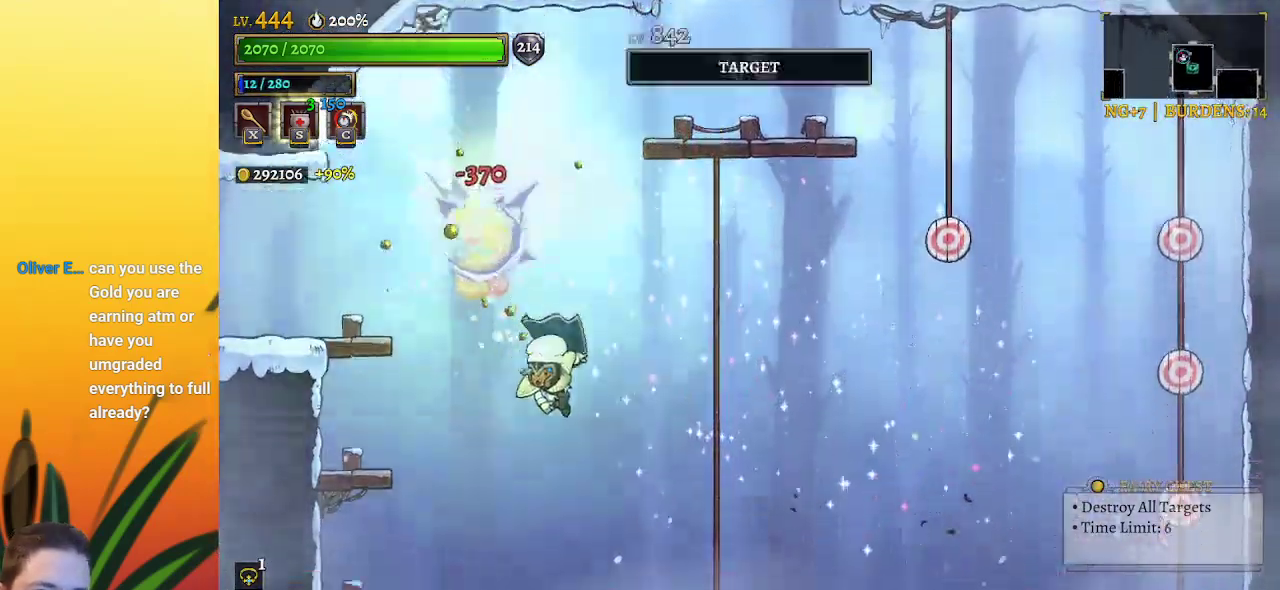
{"keys": ["right"], "events": [[34, "z", "down"], [500, "z", "up"]]}
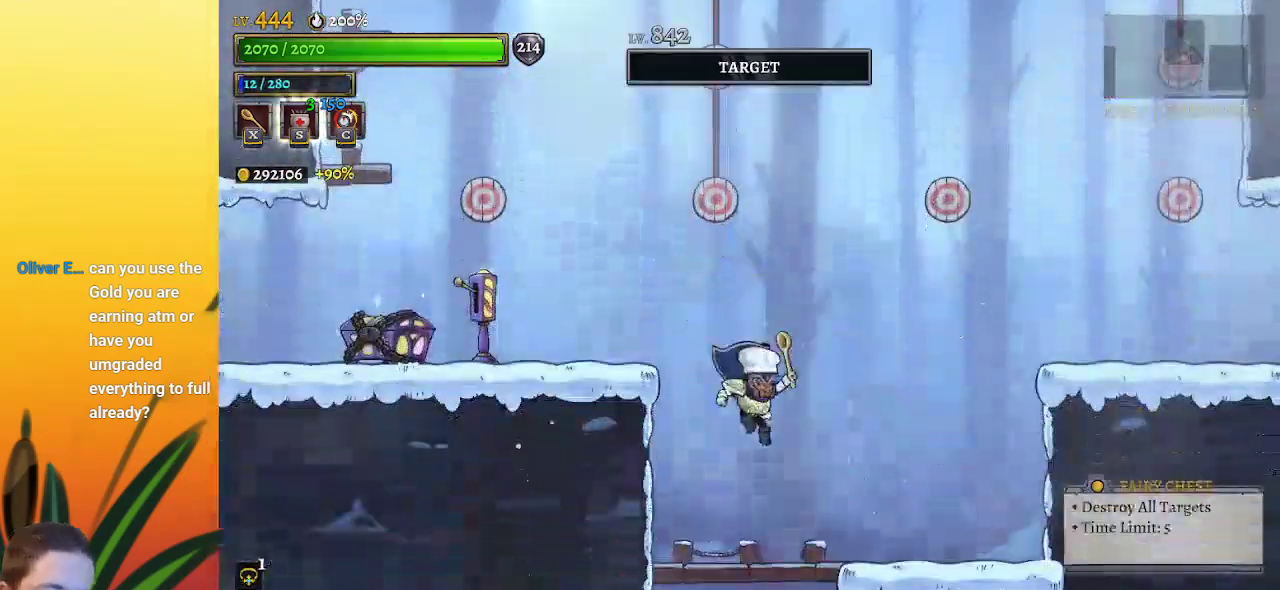
{"keys": ["right", "x", "z"], "events": [[50, "right", "up"], [234, "z", "down"], [367, "right", "down"], [417, "x", "down"]]}
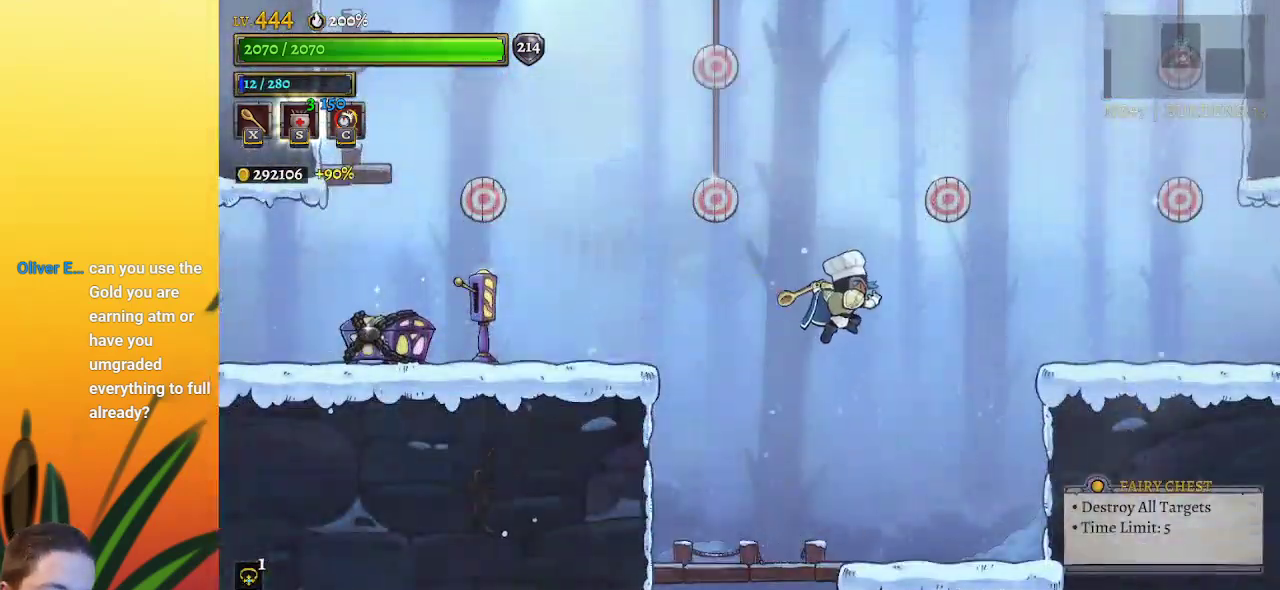
{"keys": ["right", "z"], "events": [[150, "right", "up"], [200, "x", "up"], [200, "z", "up"], [300, "z", "down"], [434, "right", "down"]]}
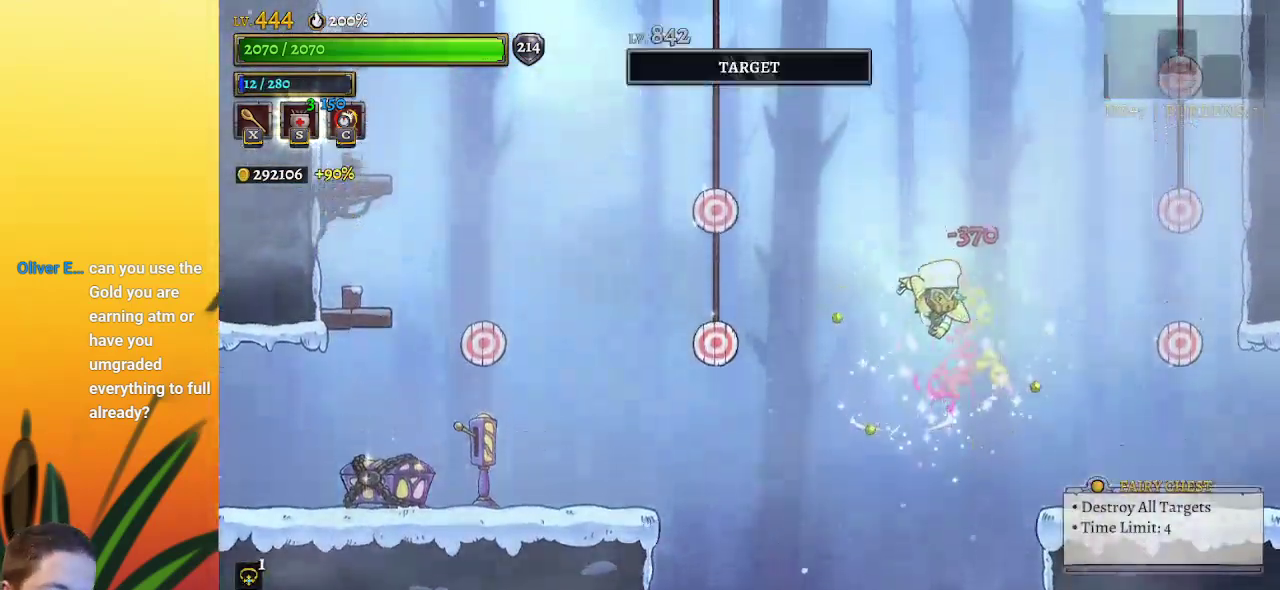
{"keys": [], "events": [[167, "x", "down"], [267, "z", "up"], [317, "right", "up"], [317, "x", "up"], [400, "right", "down"], [500, "right", "up"]]}
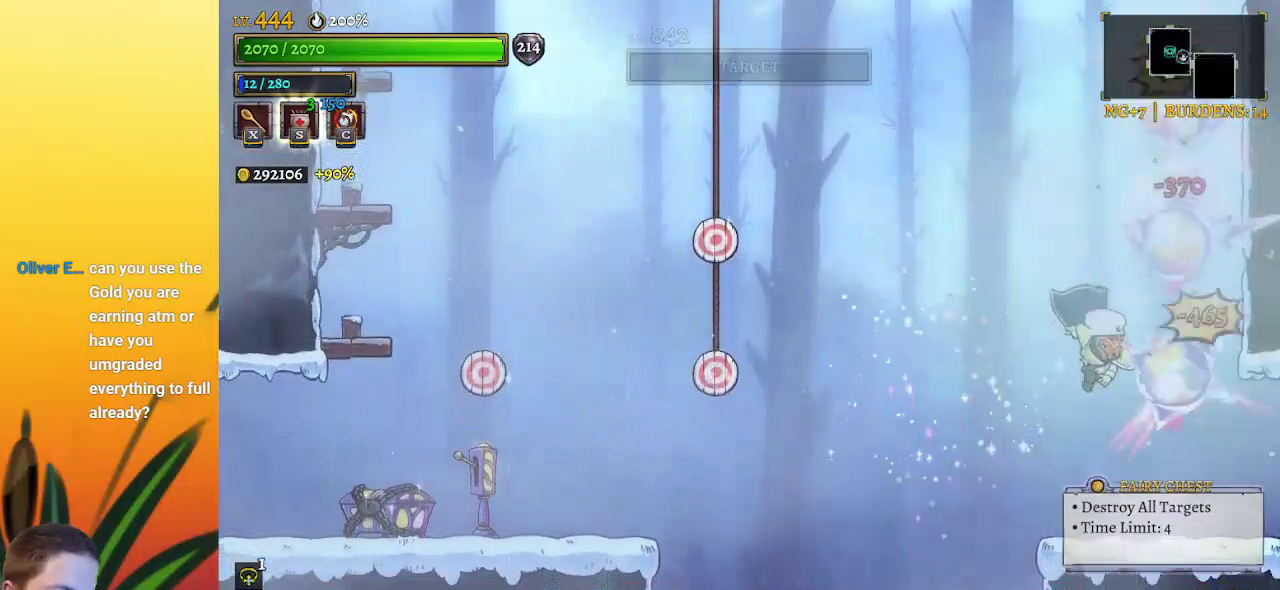
{"keys": ["z"], "events": [[317, "z", "down"]]}
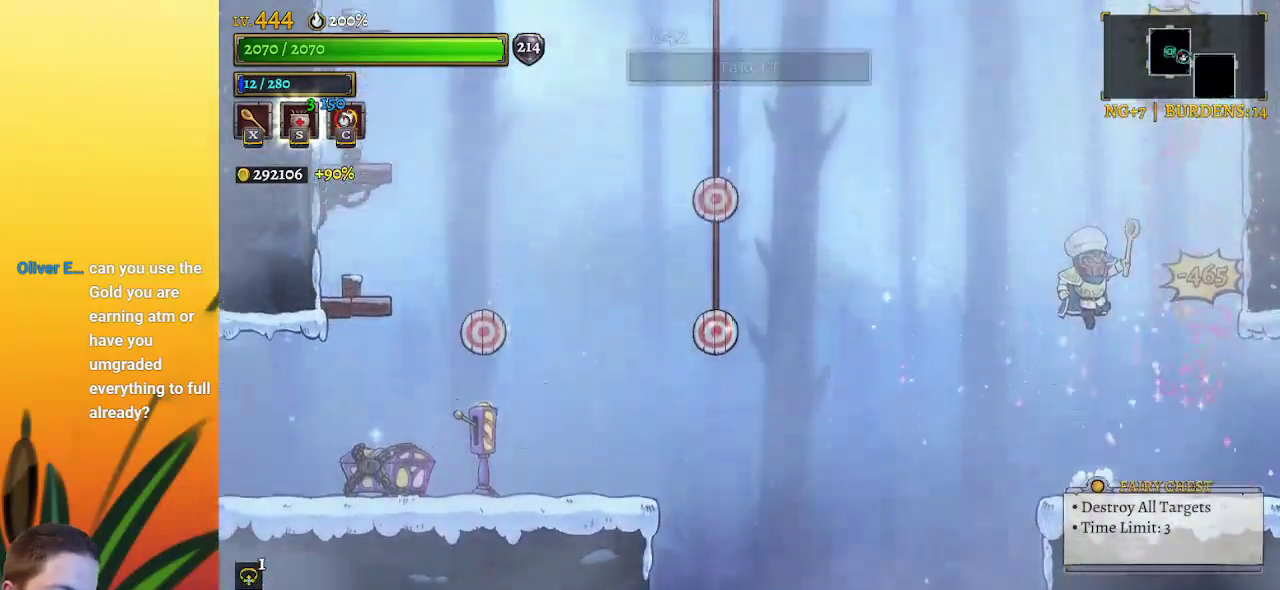
{"keys": ["z"], "events": [[200, "z", "up"], [300, "z", "down"]]}
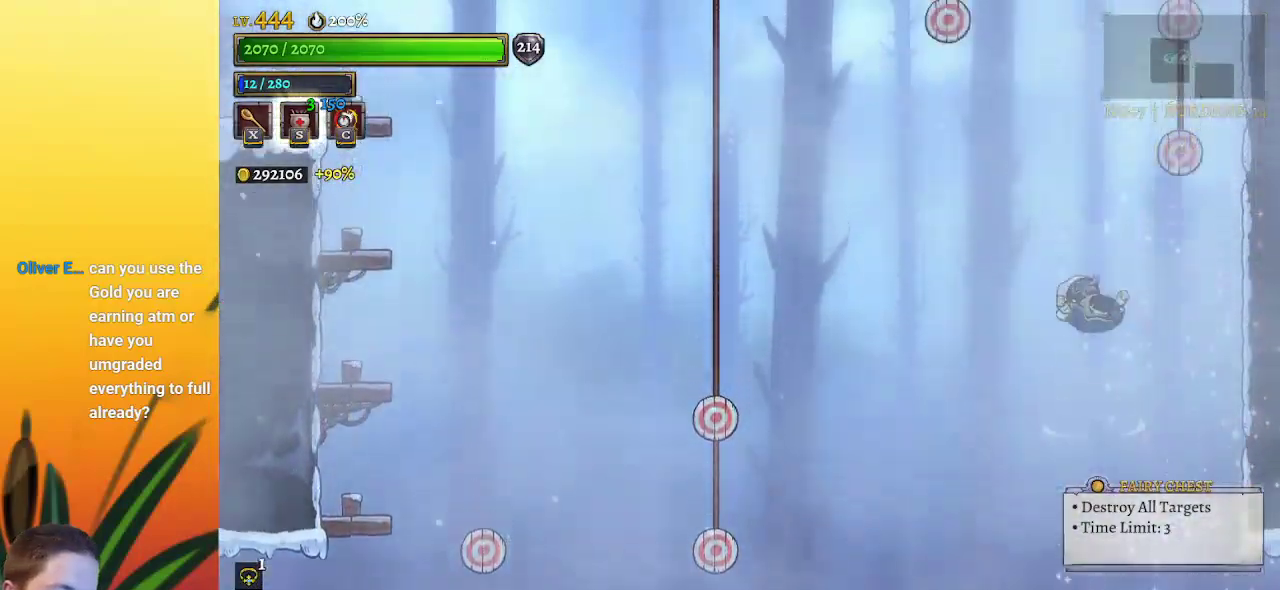
{"keys": [], "events": [[167, "x", "down"], [367, "x", "up"], [400, "z", "up"]]}
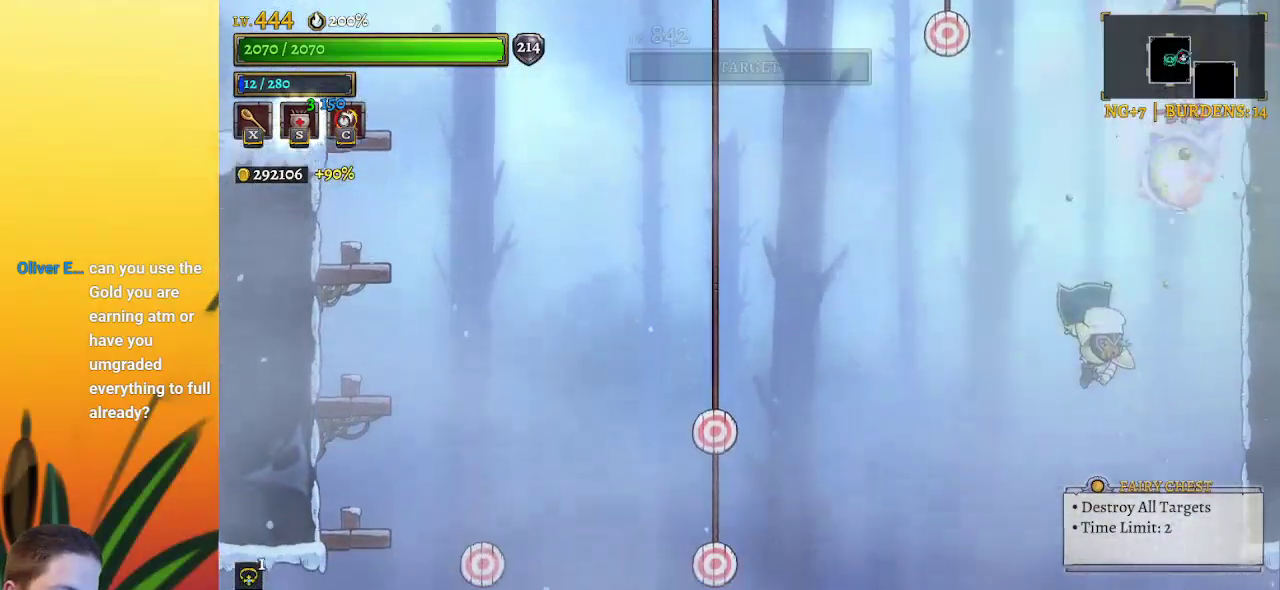
{"keys": ["left"], "events": [[50, "right", "down"], [184, "right", "up"], [417, "left", "down"]]}
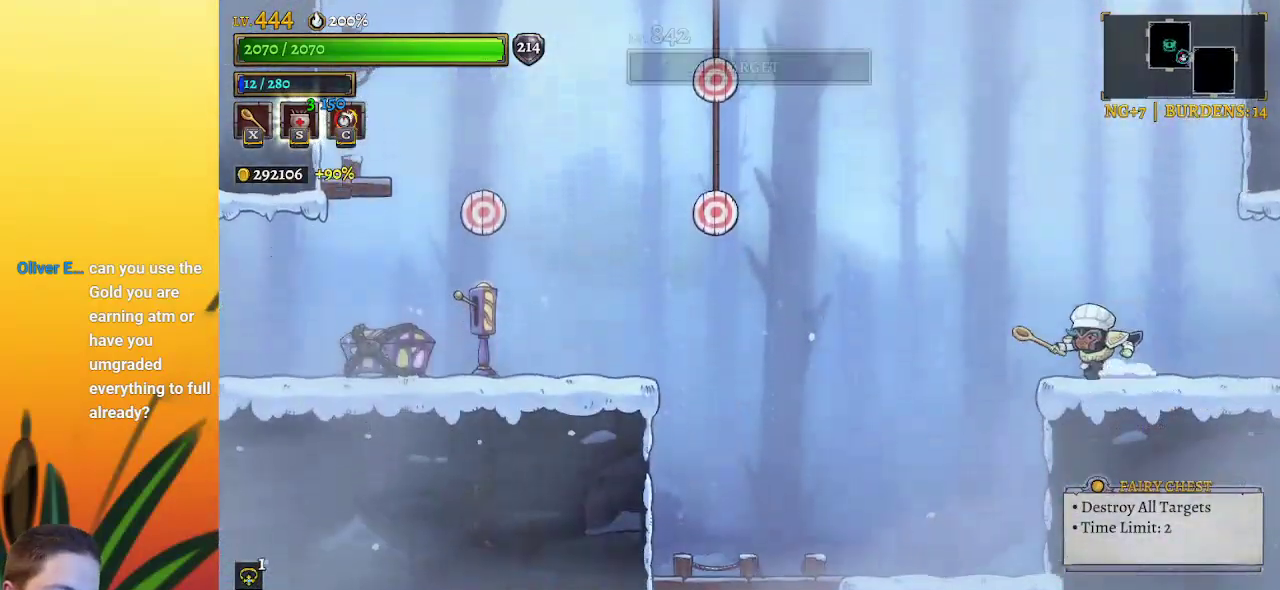
{"keys": ["left"], "events": [[67, "x", "down"], [117, "z", "down"], [250, "x", "up"], [350, "z", "up"]]}
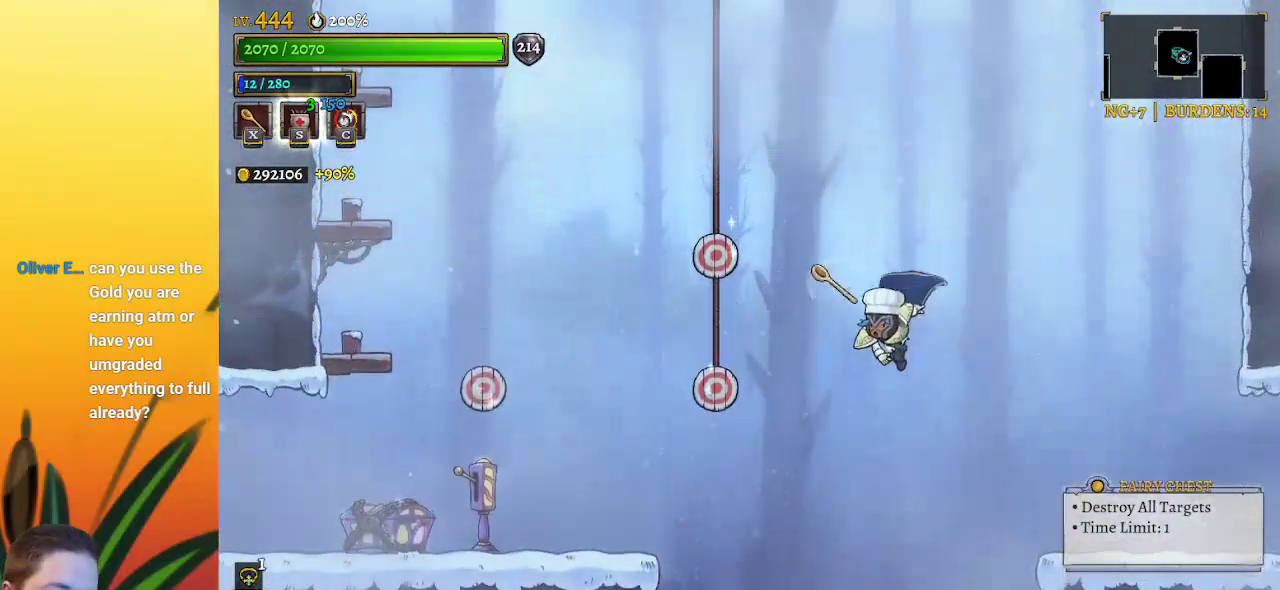
{"keys": ["left", "z"], "events": [[217, "z", "down"]]}
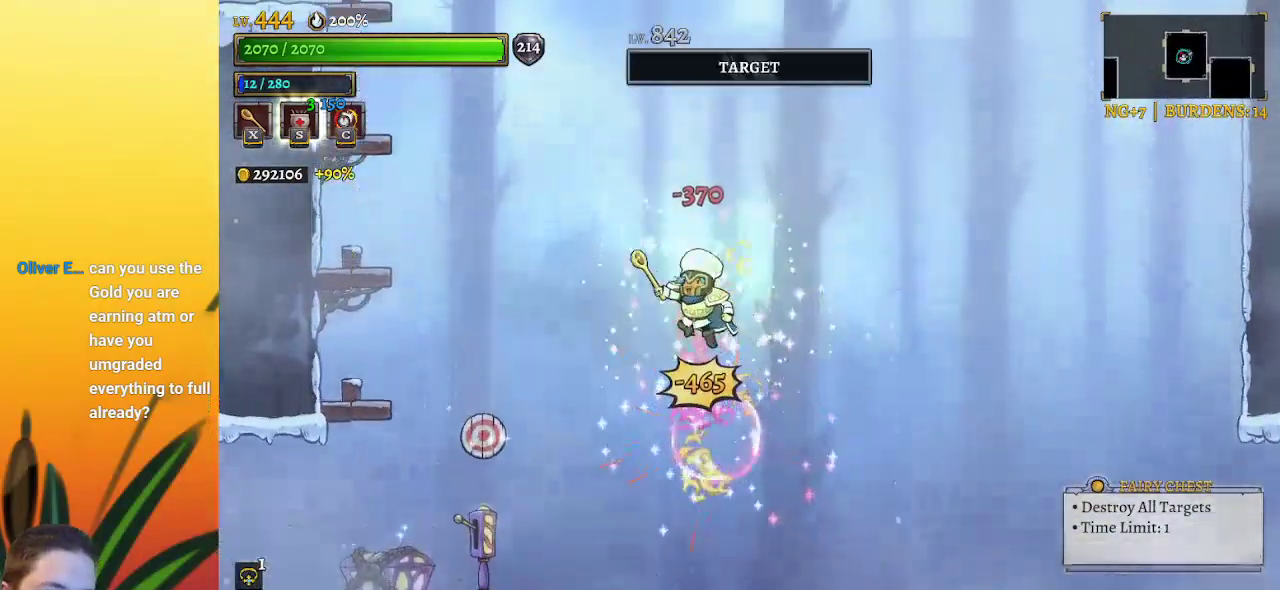
{"keys": ["down", "left"], "events": [[184, "z", "up"], [284, "down", "down"]]}
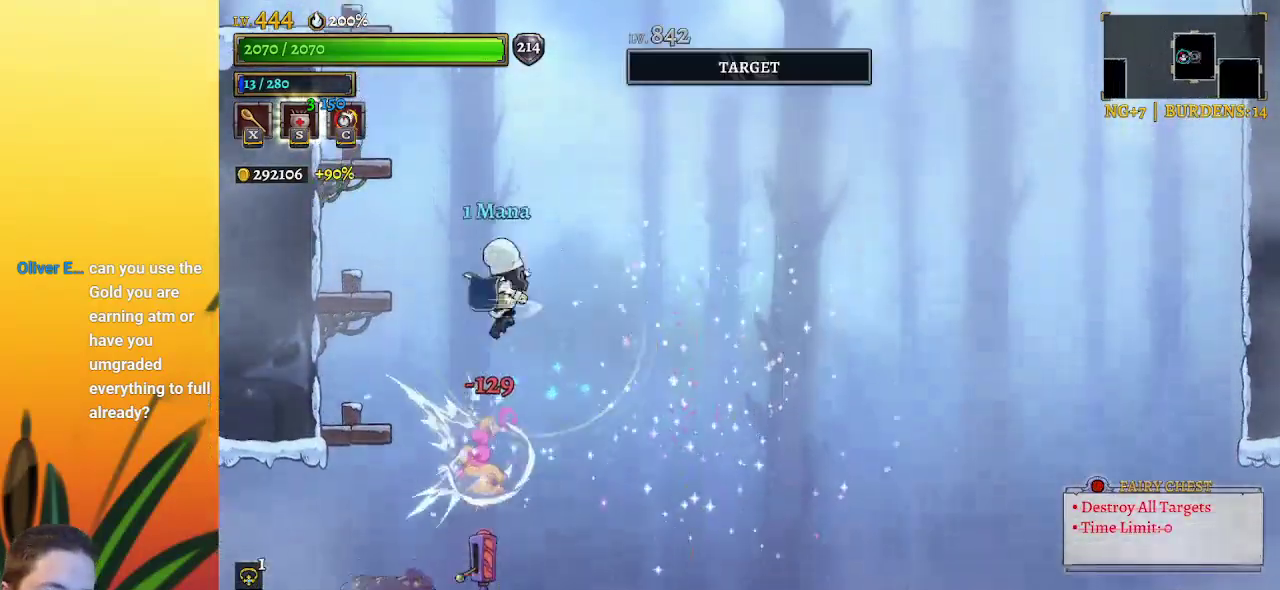
{"keys": ["left", "z"], "events": [[17, "down", "up"], [67, "left", "up"], [100, "right", "down"], [200, "right", "up"], [300, "z", "down"], [334, "left", "down"]]}
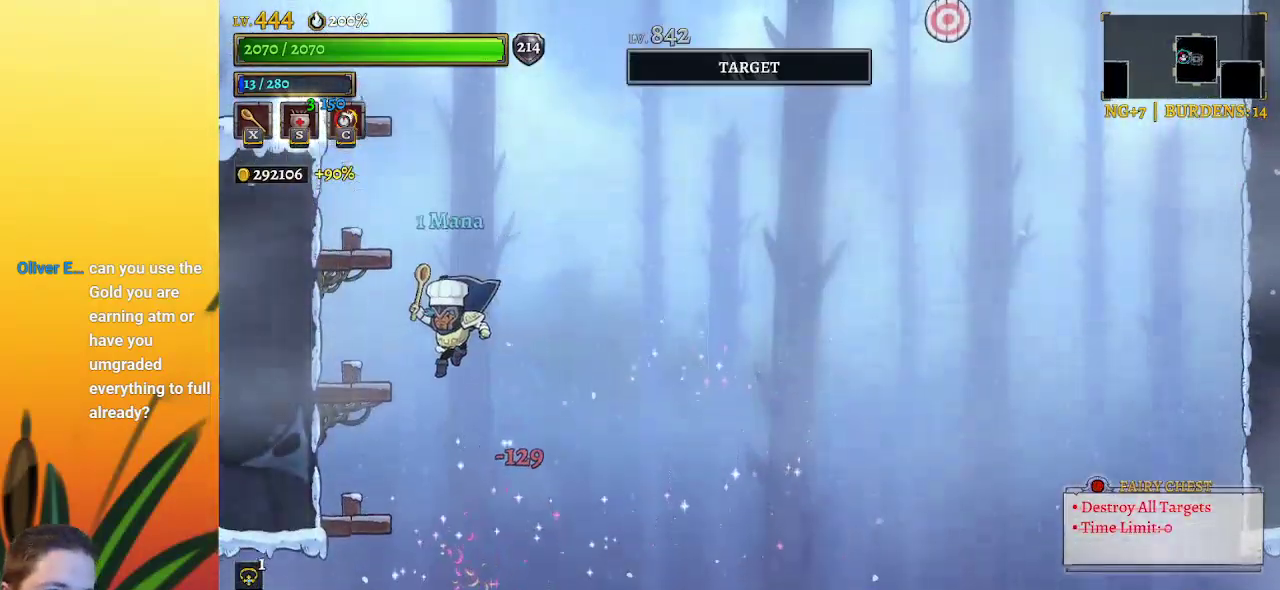
{"keys": ["z"], "events": [[217, "z", "up"], [267, "left", "up"], [400, "z", "down"]]}
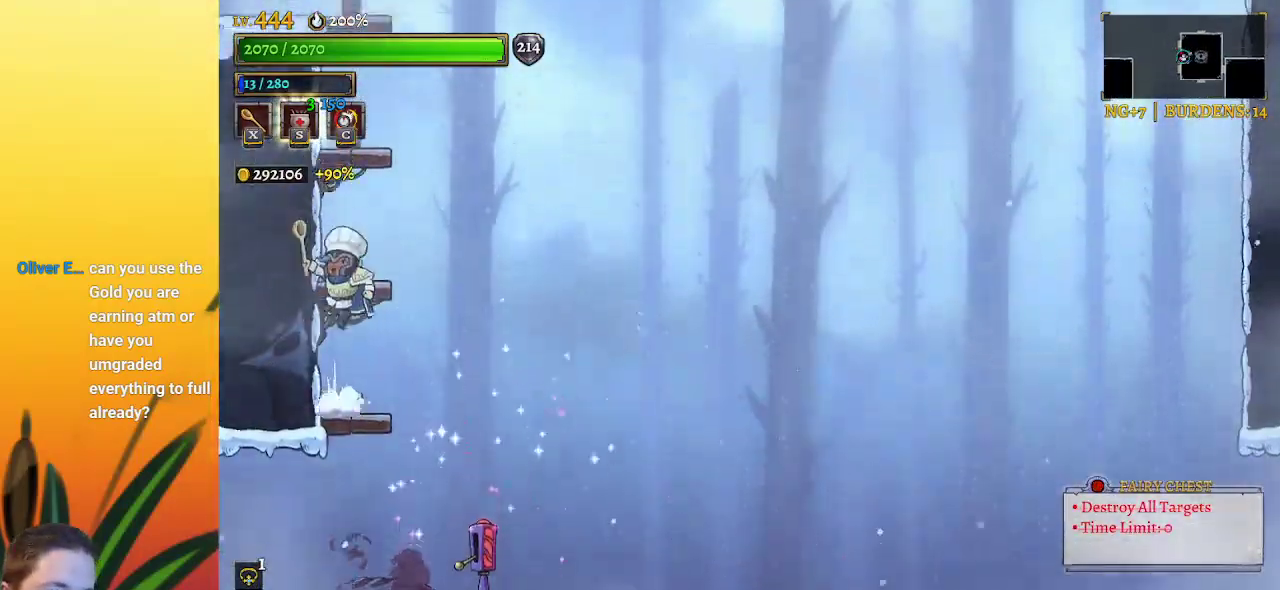
{"keys": ["z"], "events": [[284, "z", "up"], [367, "z", "down"]]}
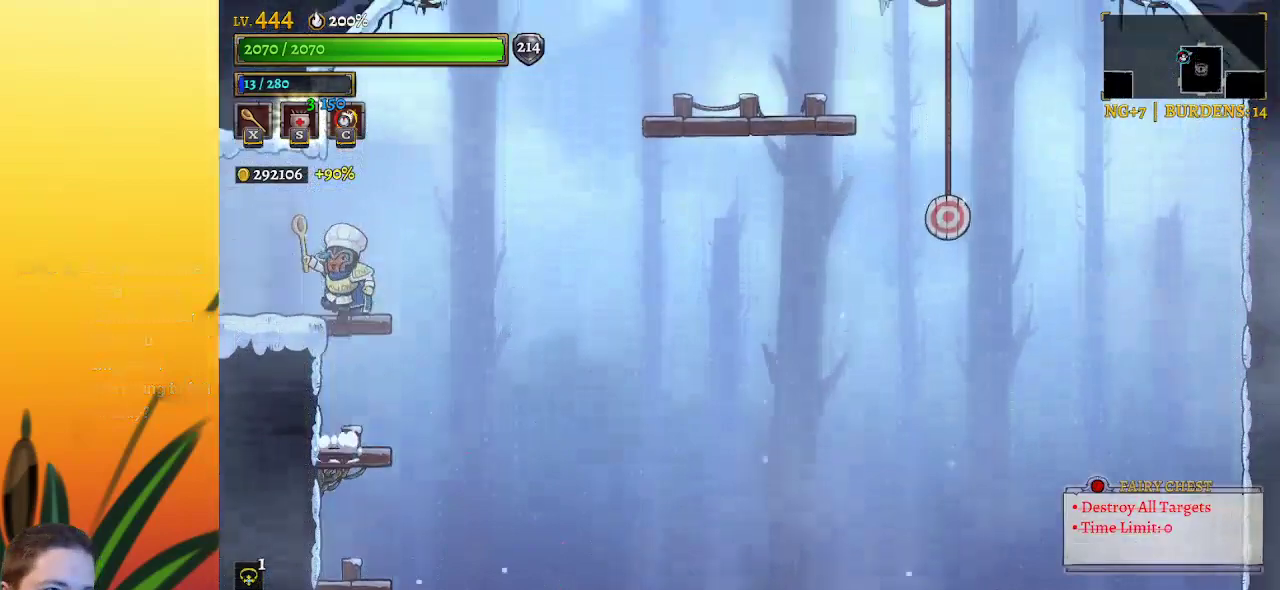
{"keys": [], "events": [[200, "z", "up"]]}